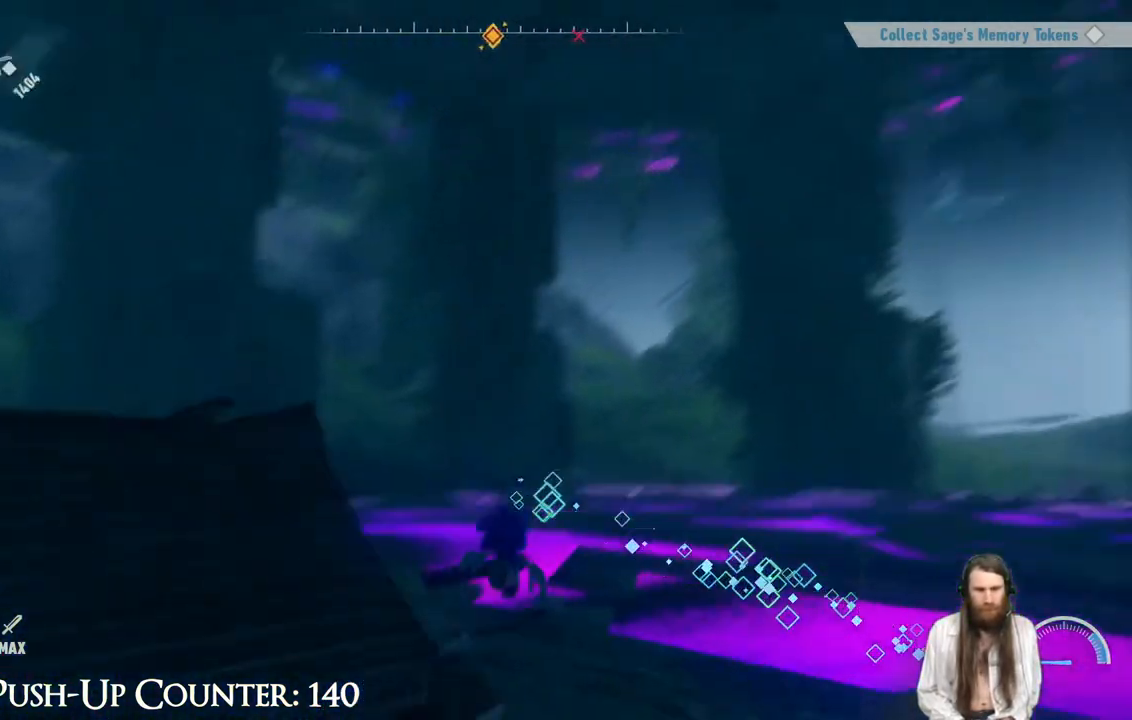
Gameplay with a controller (Xbox layout); each line is a JSON object with the inputs held at the frame after it. "events" lists button and stick changes between this image and that frame as [ms after this image, input, new state], when the widget could be followed in between. Not read: L3 R1.
{"buttons": [], "left_stick": "up-left", "right_stick": "center", "events": [[17, "left_stick", "up"], [50, "right_stick", "center"], [217, "right_stick", "down-right"], [283, "left_stick", "up-left"], [433, "right_stick", "center"]]}
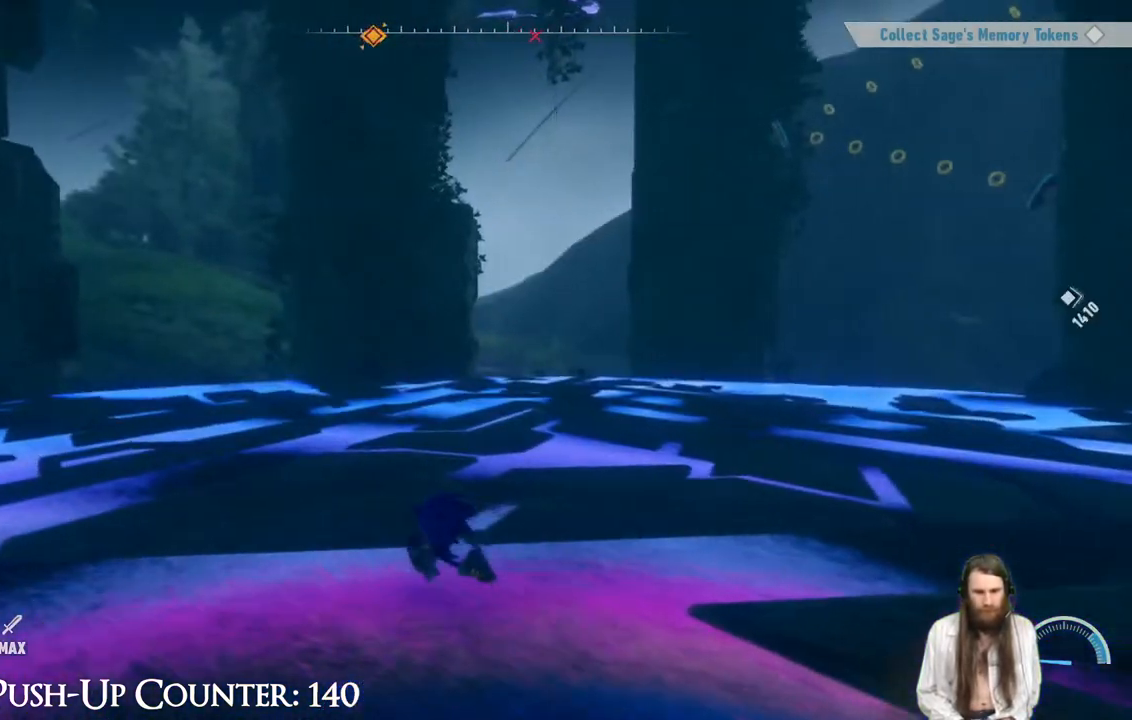
{"buttons": [], "left_stick": "up-right", "right_stick": "center", "events": [[67, "left_stick", "up-right"], [67, "right_stick", "right"], [433, "right_stick", "center"]]}
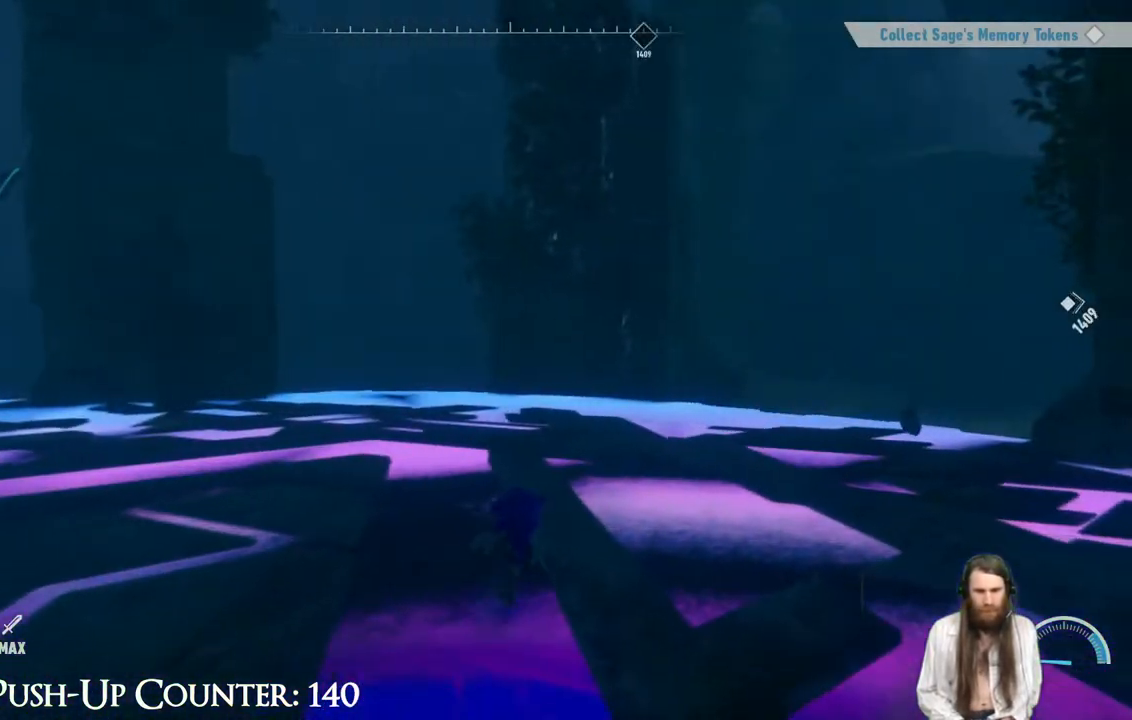
{"buttons": [], "left_stick": "up", "right_stick": "center", "events": [[50, "left_stick", "up"], [233, "right_stick", "left"], [400, "right_stick", "center"]]}
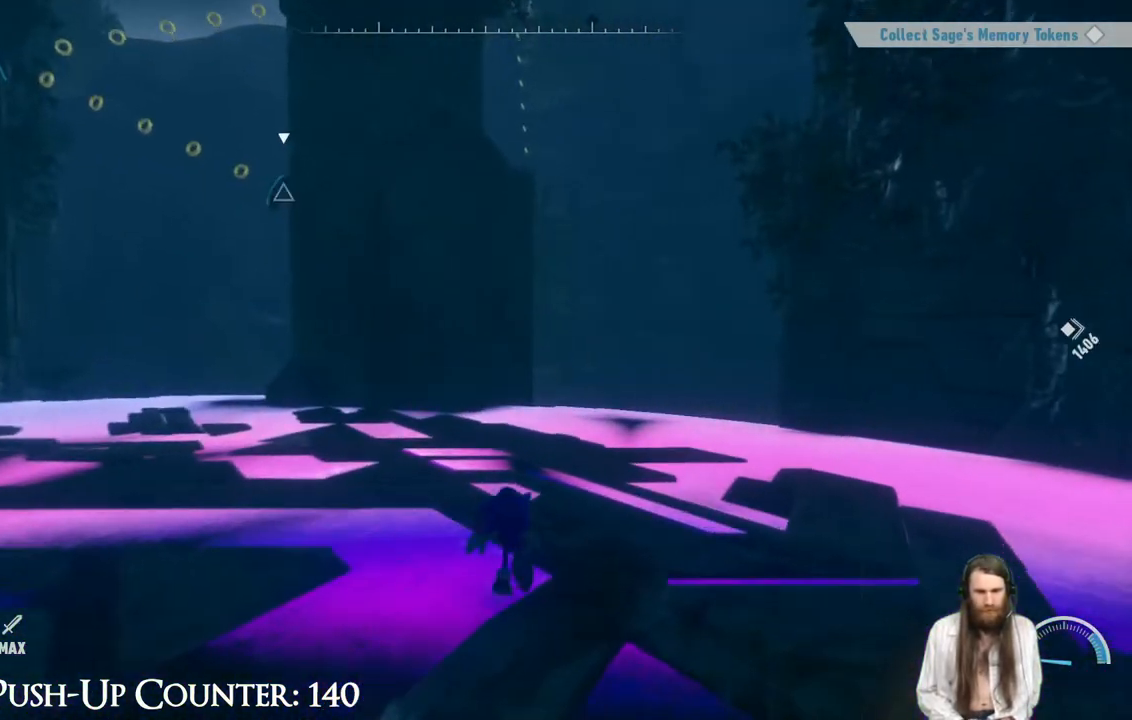
{"buttons": [], "left_stick": "left", "right_stick": "center", "events": [[33, "right_stick", "left"], [167, "left_stick", "up-left"], [167, "right_stick", "center"], [467, "left_stick", "left"]]}
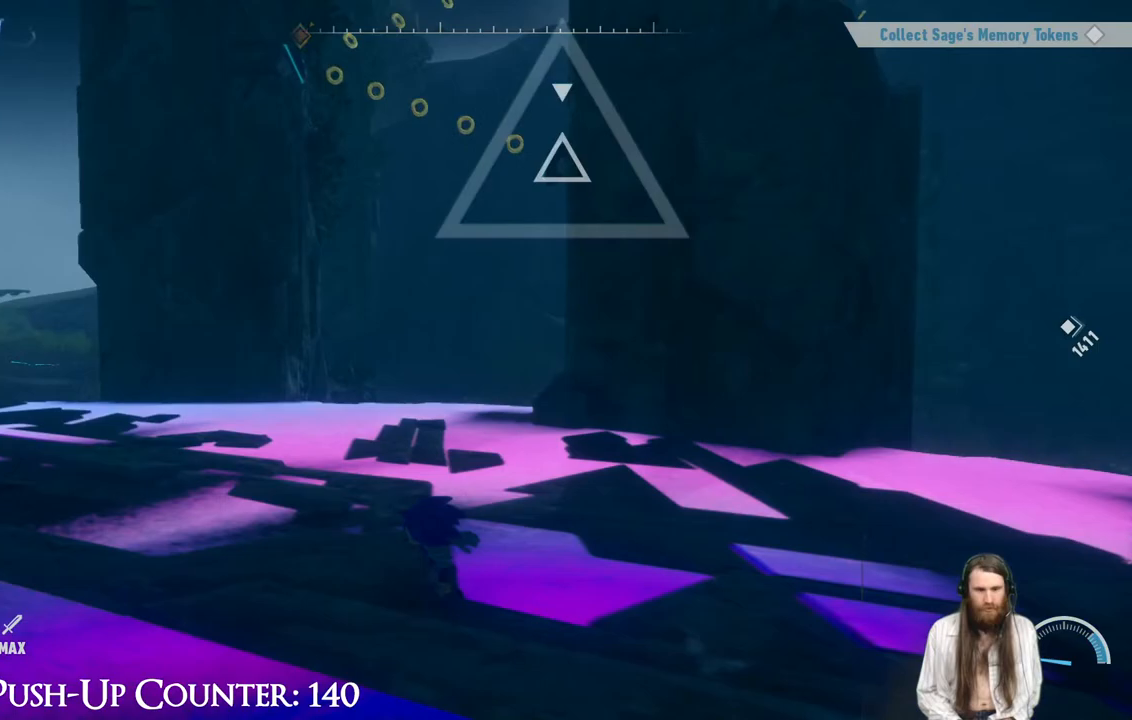
{"buttons": [], "left_stick": "left", "right_stick": "center", "events": [[133, "left_stick", "center"], [217, "right_stick", "right"], [433, "right_stick", "center"], [450, "left_stick", "left"]]}
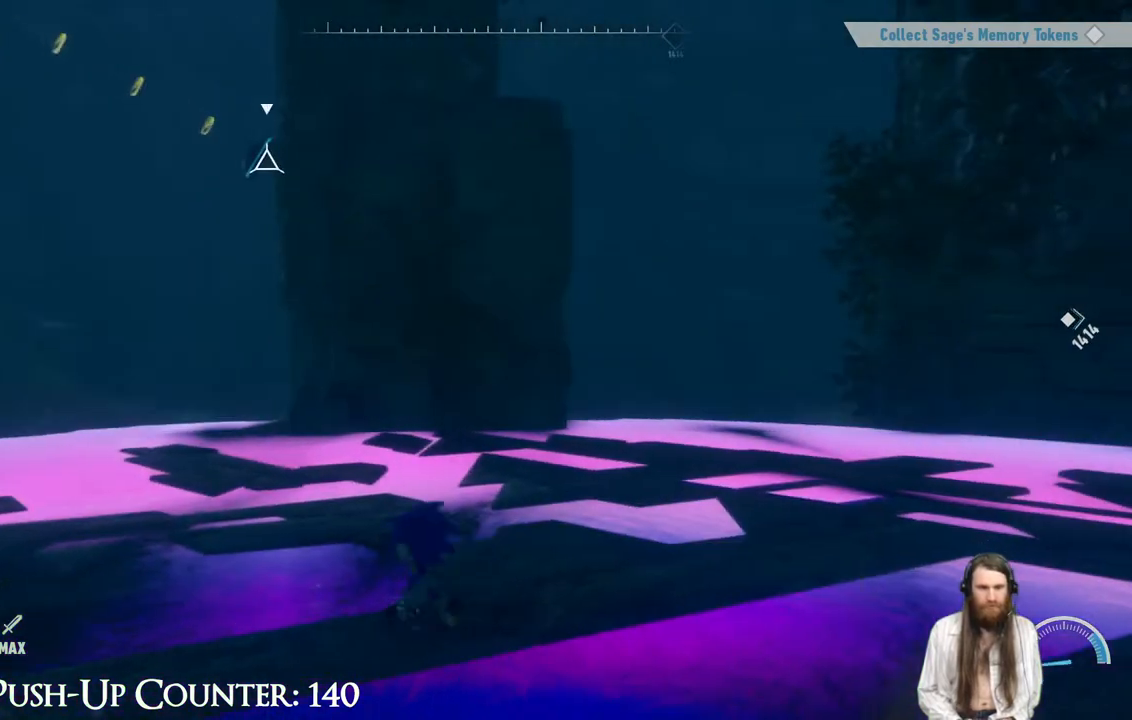
{"buttons": [], "left_stick": "center", "right_stick": "center", "events": [[133, "left_stick", "center"], [183, "X", "down"], [383, "X", "up"]]}
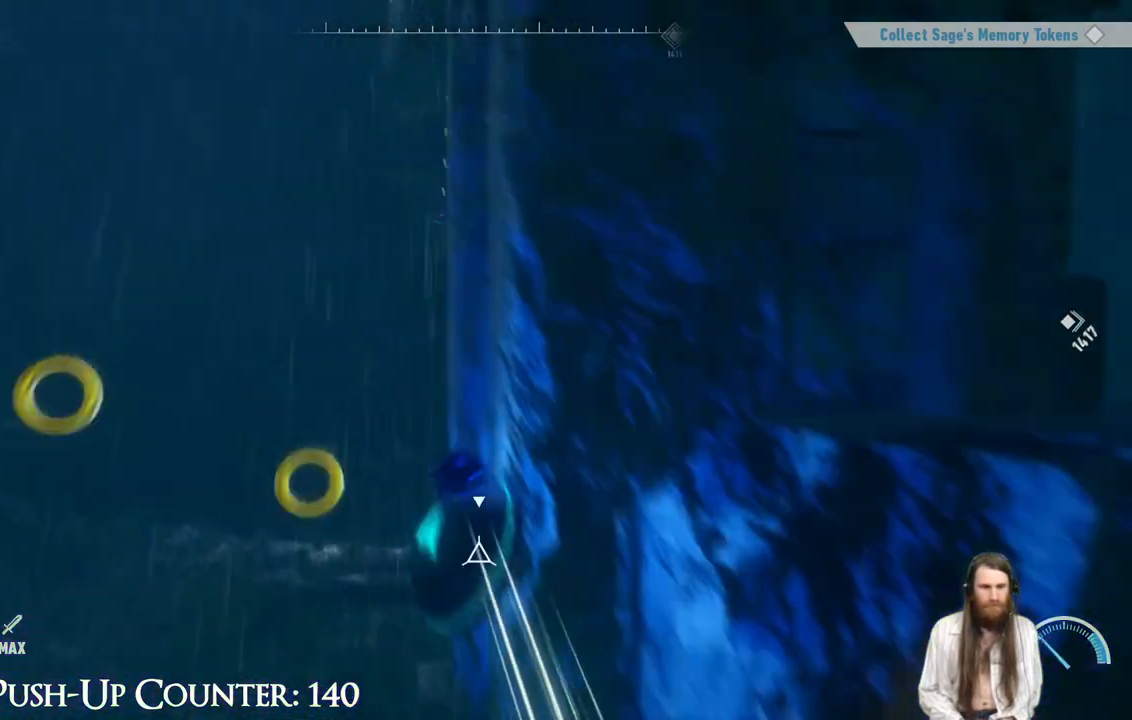
{"buttons": [], "left_stick": "center", "right_stick": "center", "events": []}
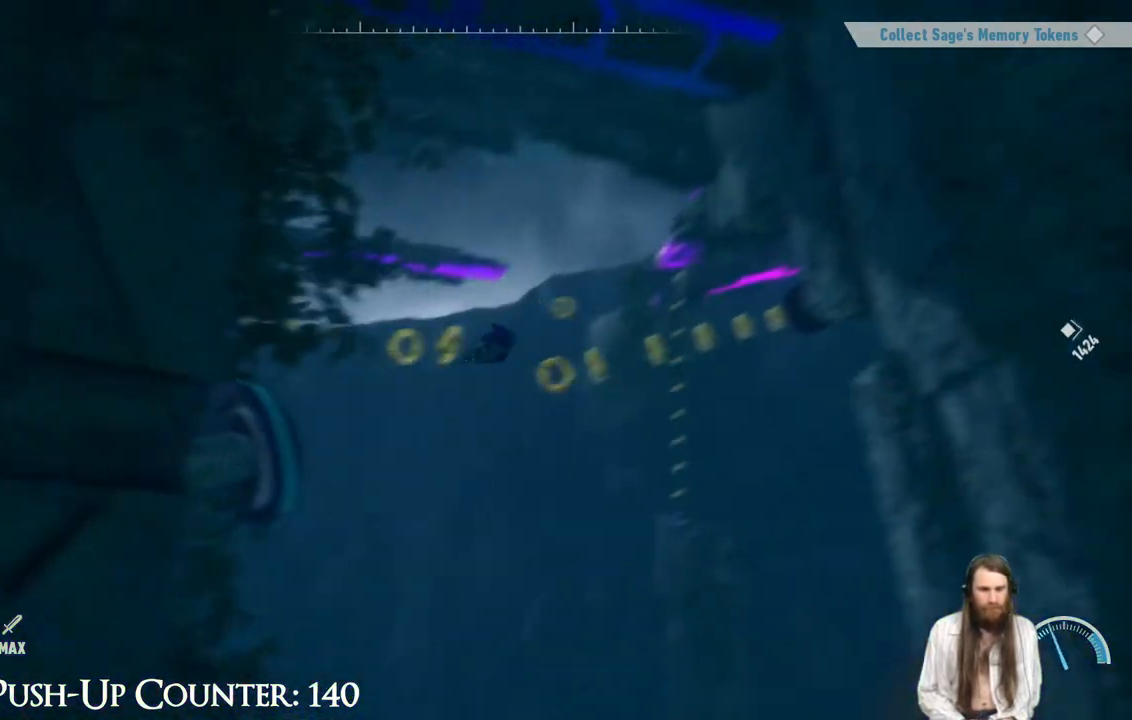
{"buttons": [], "left_stick": "center", "right_stick": "center", "events": []}
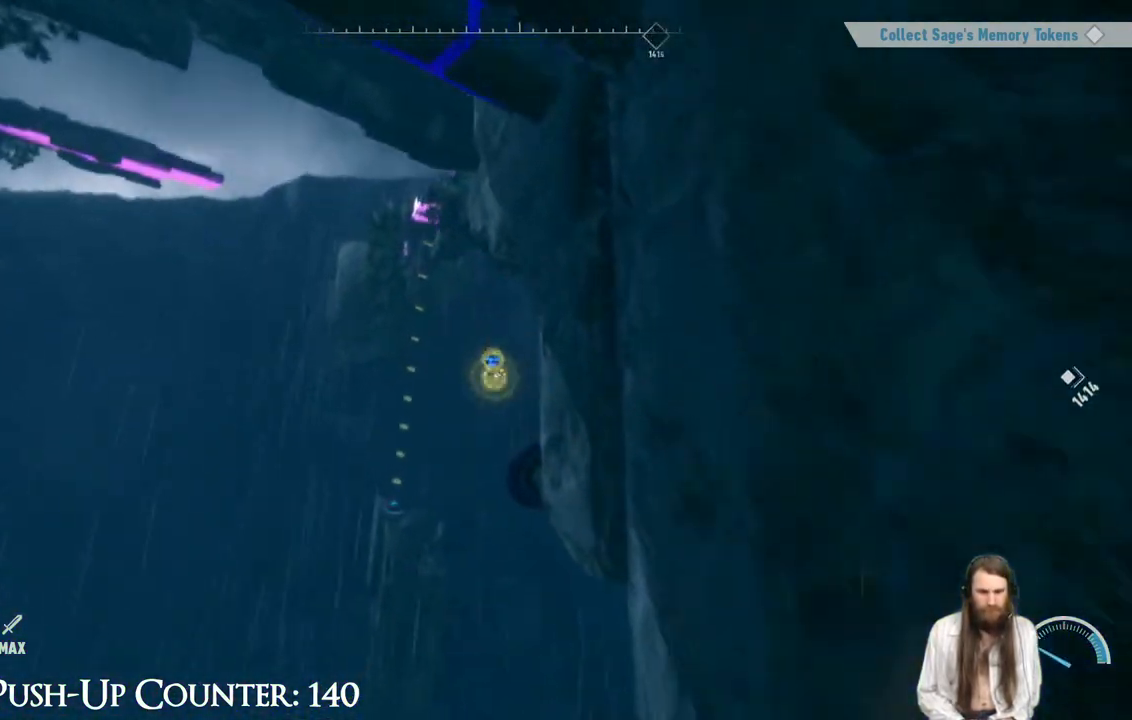
{"buttons": [], "left_stick": "center", "right_stick": "center", "events": []}
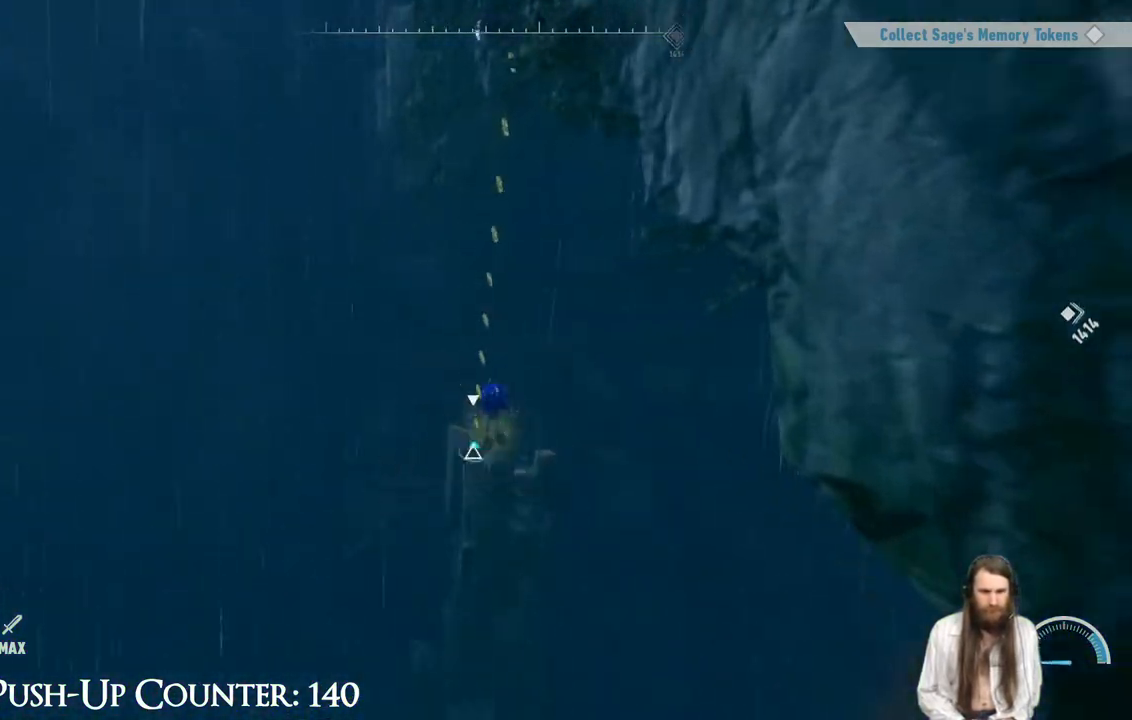
{"buttons": ["X"], "left_stick": "center", "right_stick": "center", "events": [[133, "X", "down"]]}
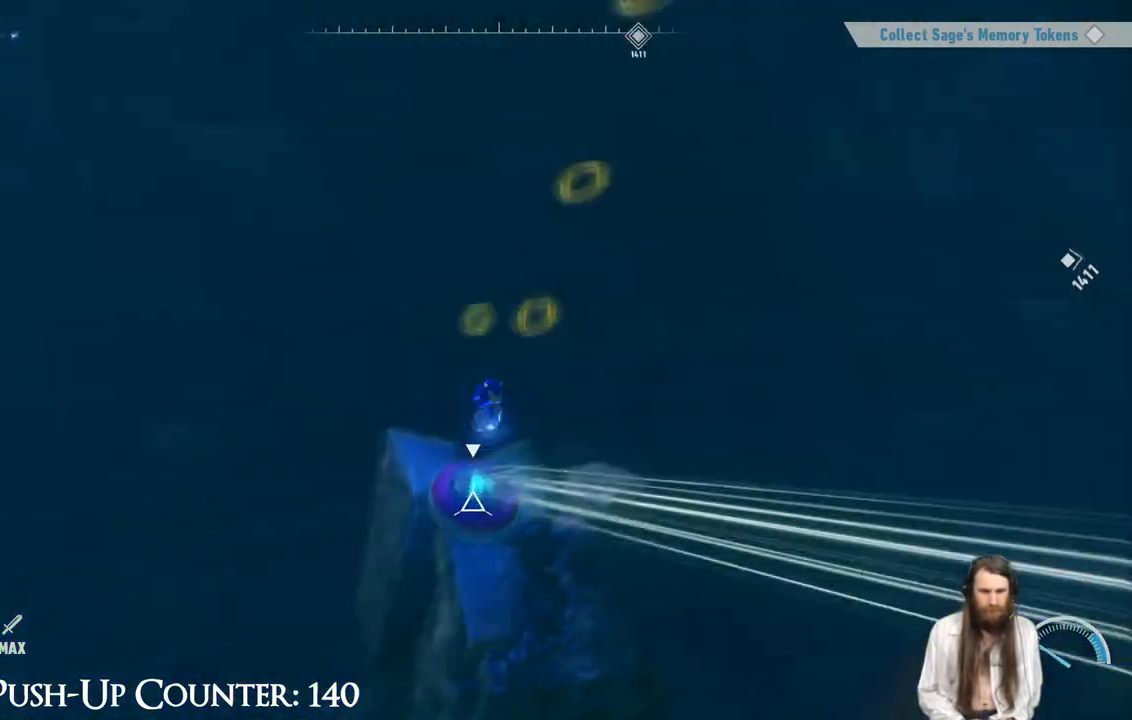
{"buttons": [], "left_stick": "center", "right_stick": "center", "events": [[133, "X", "up"]]}
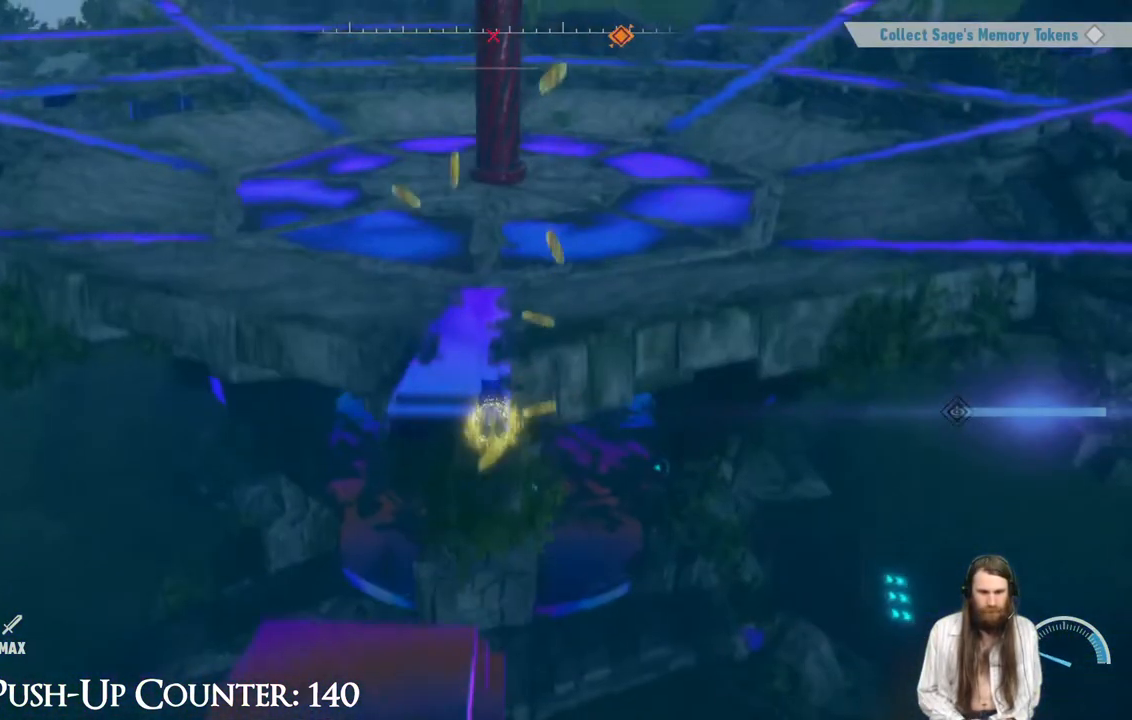
{"buttons": ["A"], "left_stick": "up", "right_stick": "center", "events": [[483, "A", "down"], [483, "left_stick", "up"]]}
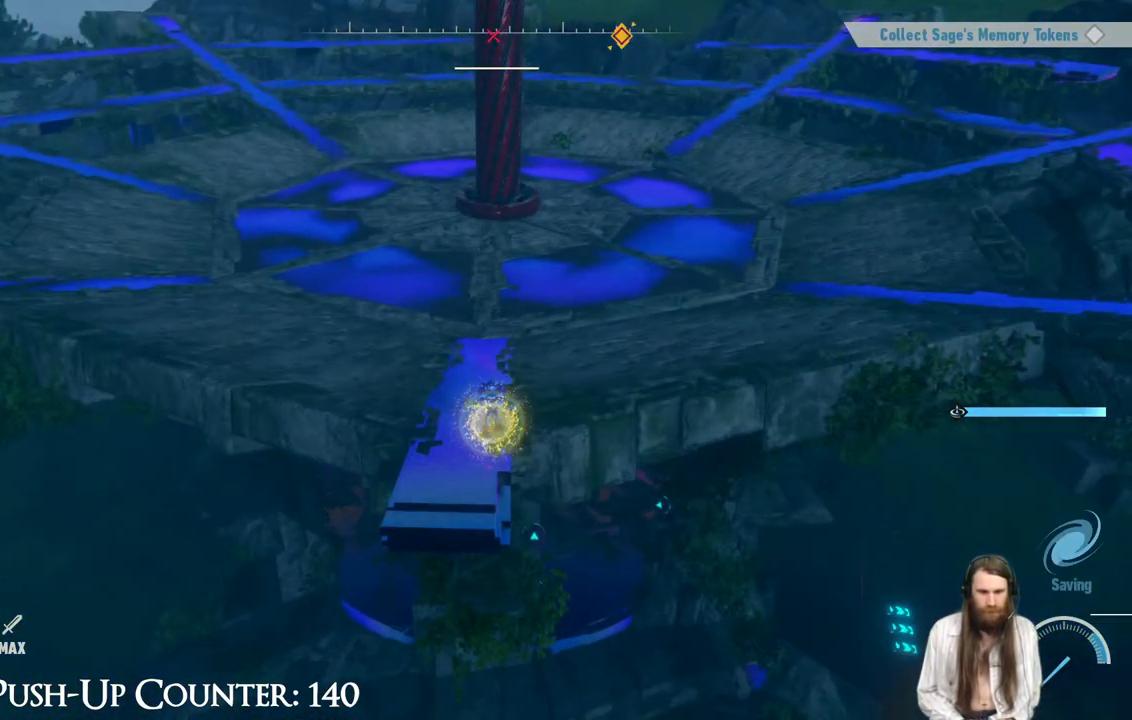
{"buttons": [], "left_stick": "center", "right_stick": "center", "events": [[317, "A", "up"], [467, "left_stick", "center"]]}
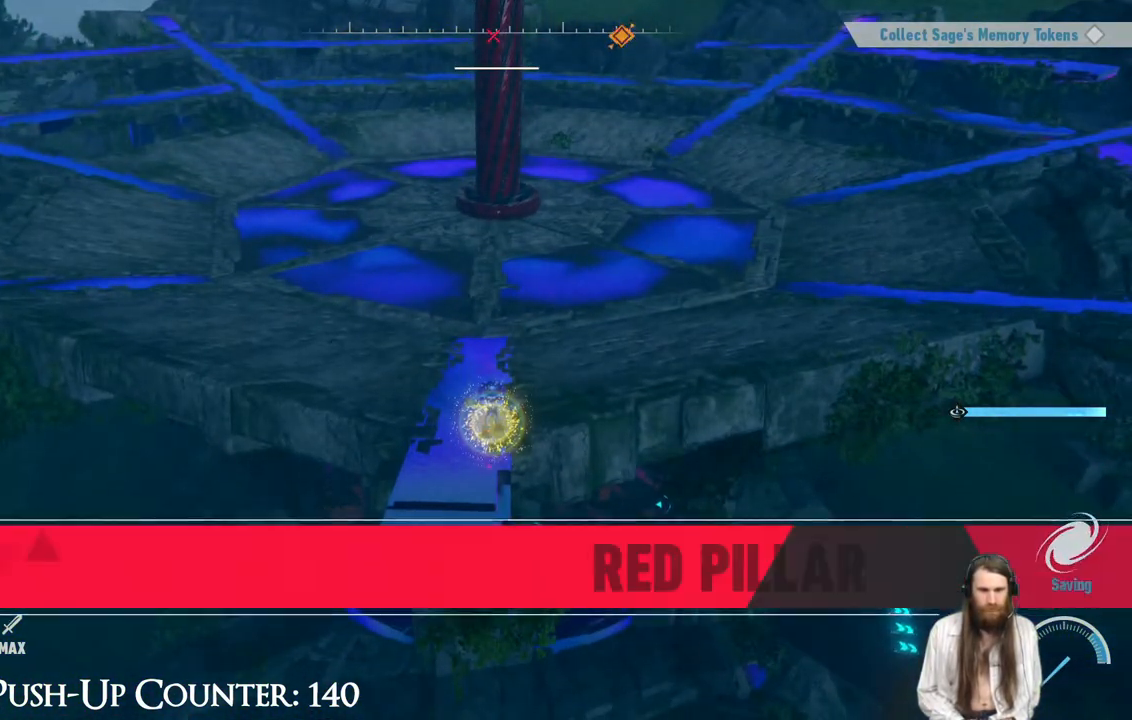
{"buttons": [], "left_stick": "center", "right_stick": "center", "events": [[133, "A", "down"], [150, "left_stick", "up-left"], [217, "A", "up"], [317, "left_stick", "center"]]}
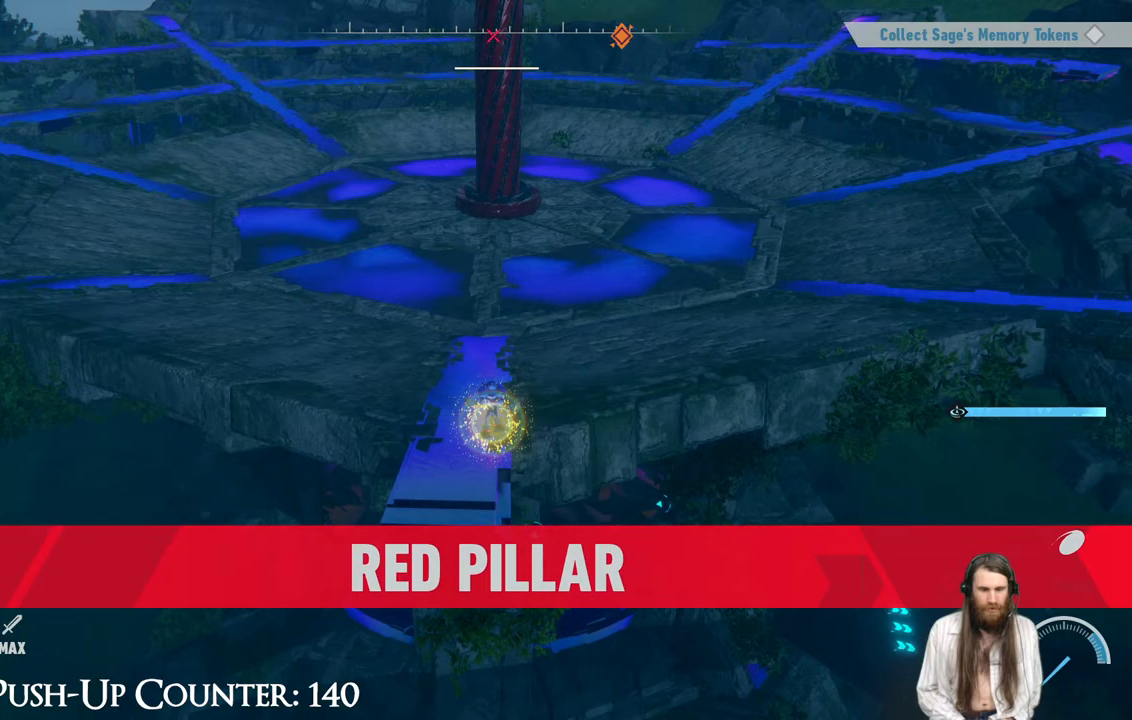
{"buttons": [], "left_stick": "center", "right_stick": "center", "events": []}
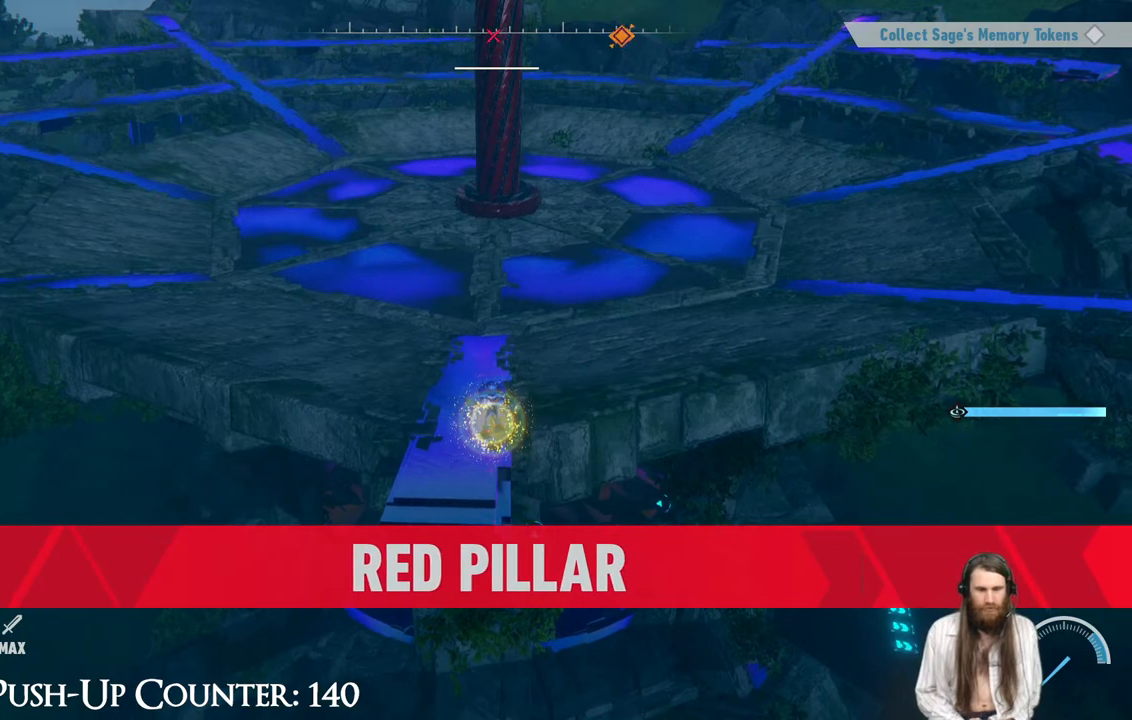
{"buttons": [], "left_stick": "up", "right_stick": "center", "events": [[117, "left_stick", "up"]]}
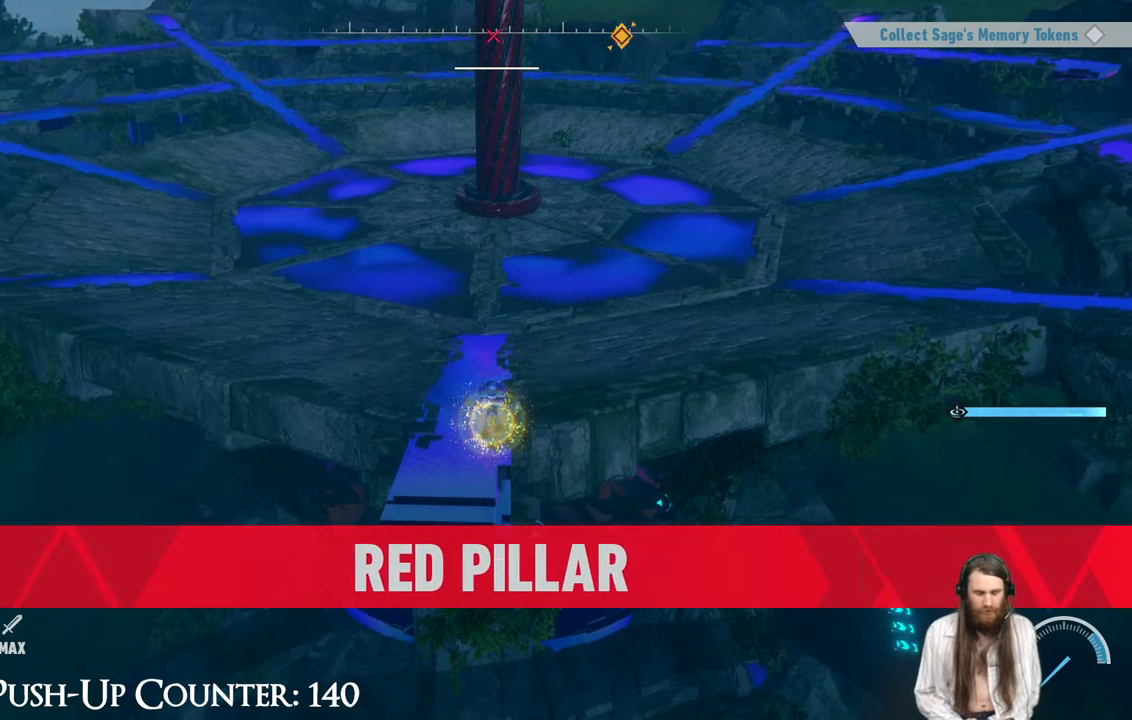
{"buttons": [], "left_stick": "up", "right_stick": "center", "events": []}
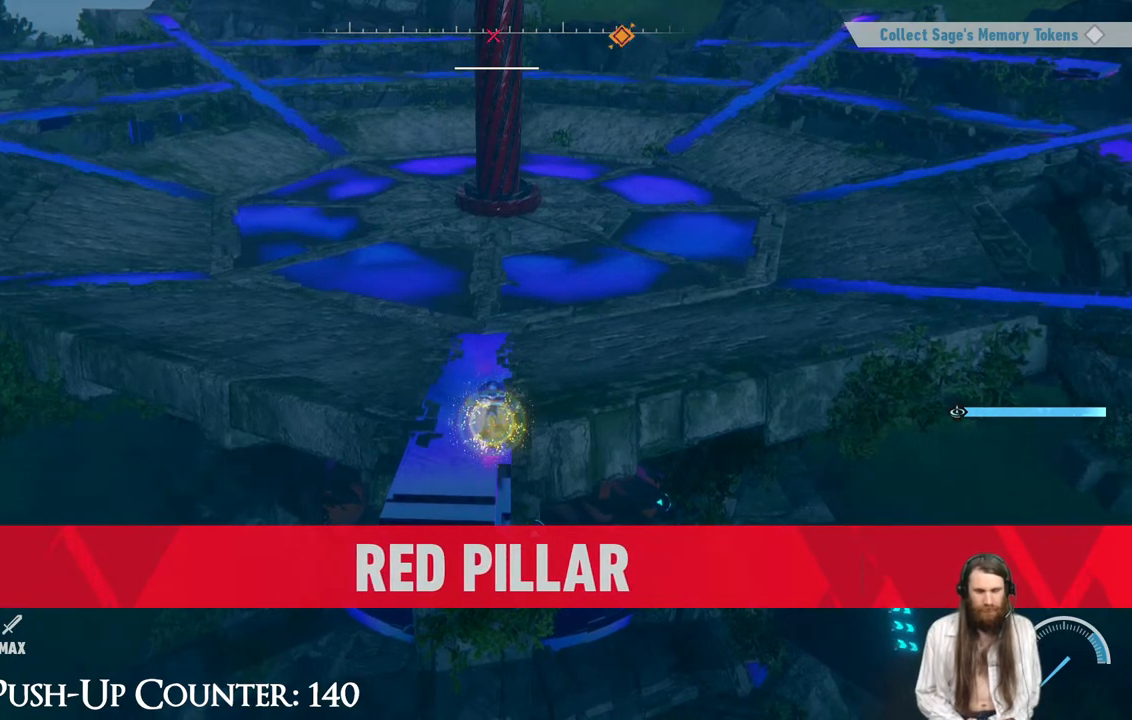
{"buttons": [], "left_stick": "up", "right_stick": "center", "events": []}
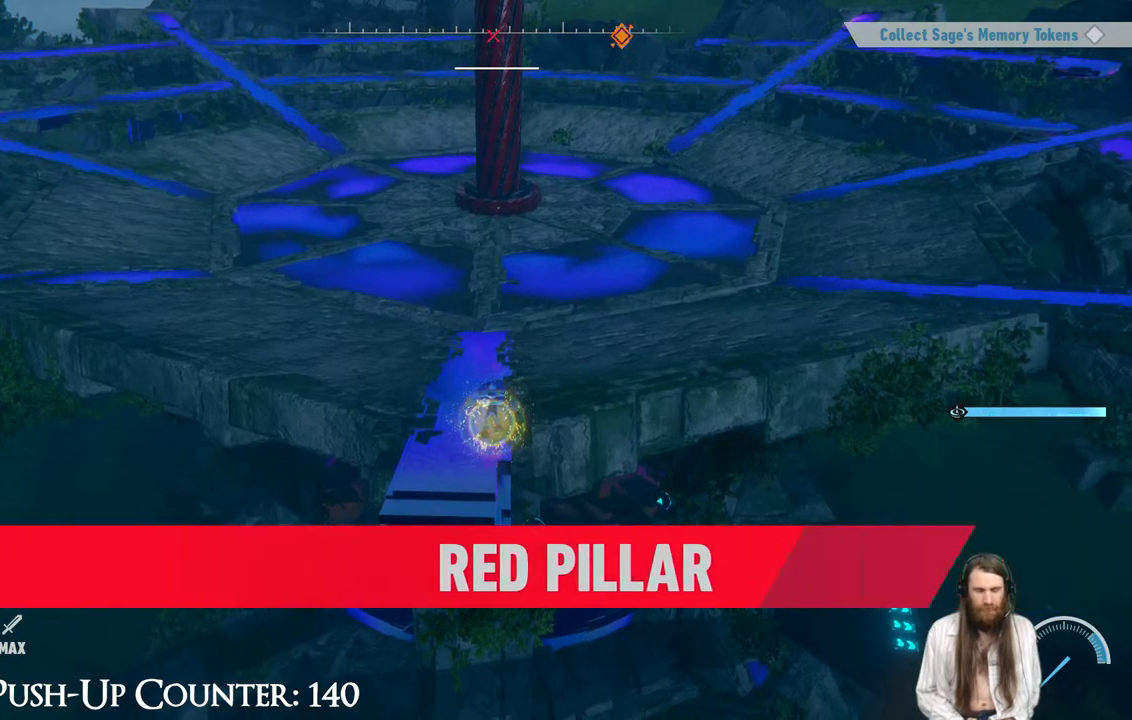
{"buttons": [], "left_stick": "up", "right_stick": "center", "events": []}
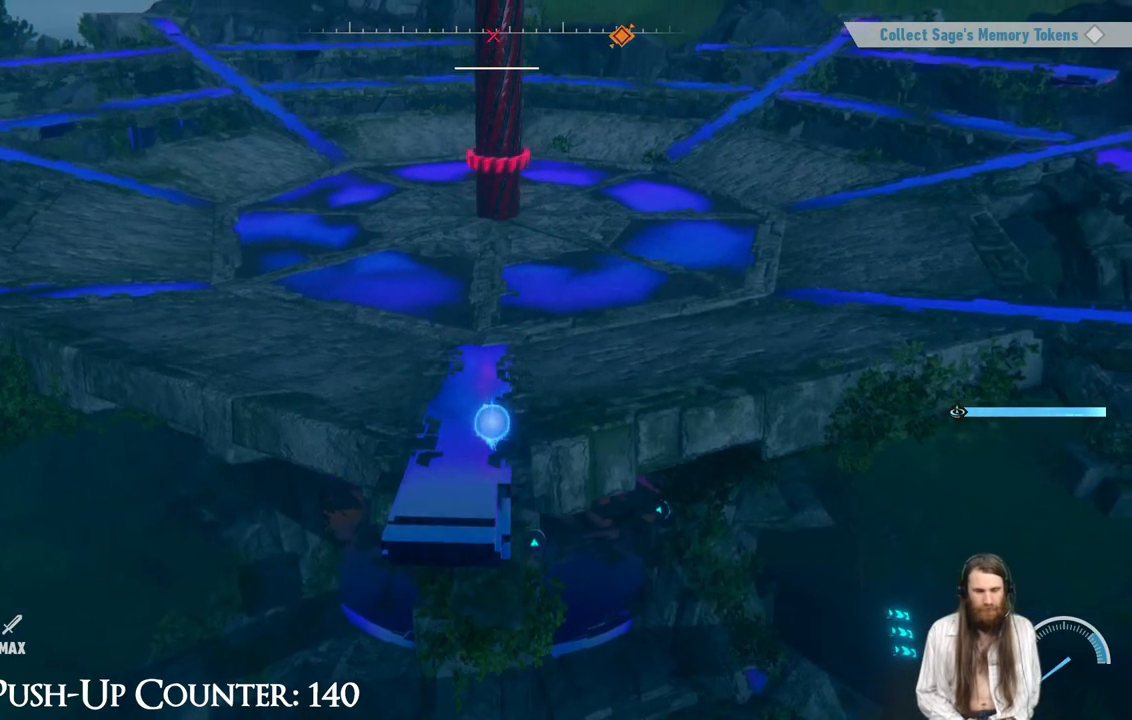
{"buttons": [], "left_stick": "up", "right_stick": "center", "events": [[350, "right_stick", "up"], [467, "right_stick", "center"]]}
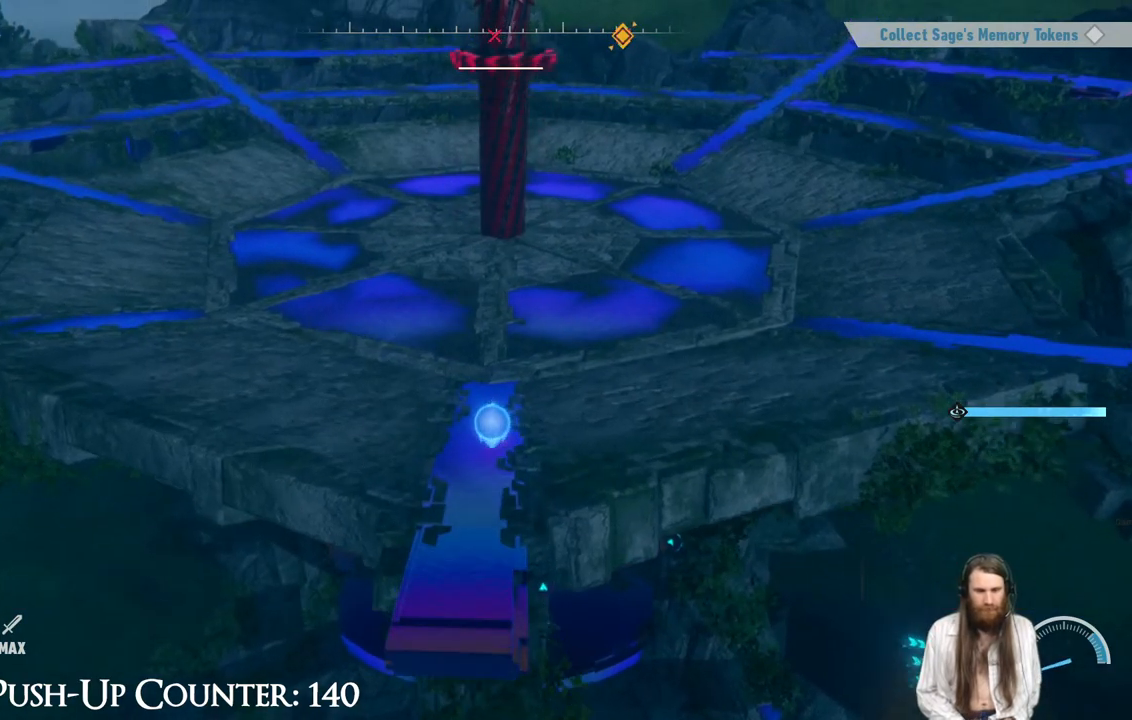
{"buttons": [], "left_stick": "up", "right_stick": "center", "events": [[100, "right_stick", "up"], [433, "right_stick", "center"]]}
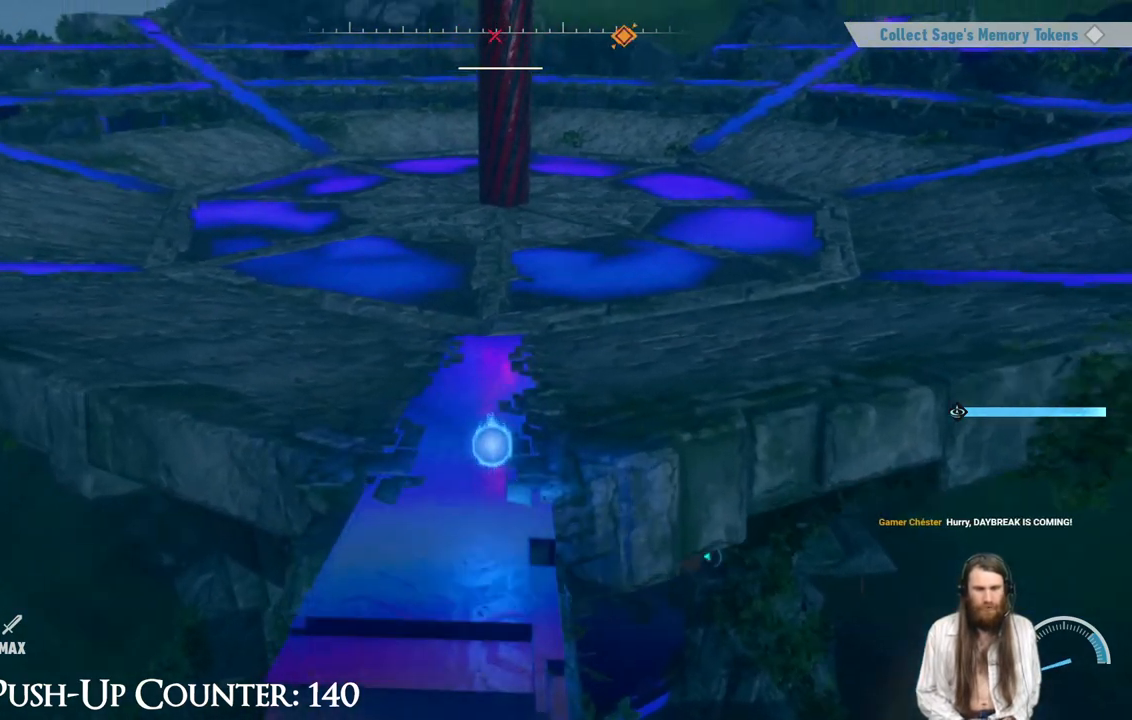
{"buttons": [], "left_stick": "up-right", "right_stick": "center", "events": [[117, "R2", "down"], [250, "left_stick", "up-right"], [417, "R2", "up"]]}
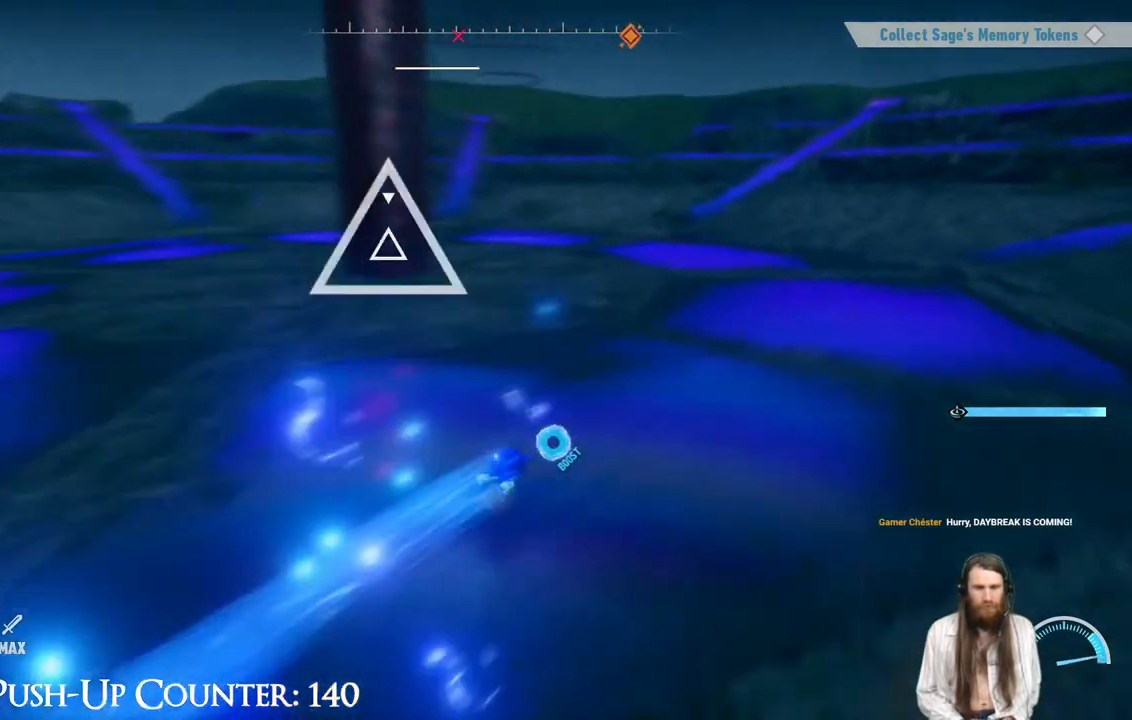
{"buttons": ["R3"], "left_stick": "up", "right_stick": "left", "events": [[50, "right_stick", "up-left"], [317, "right_stick", "center"], [400, "R3", "down"], [400, "left_stick", "up"], [400, "right_stick", "left"]]}
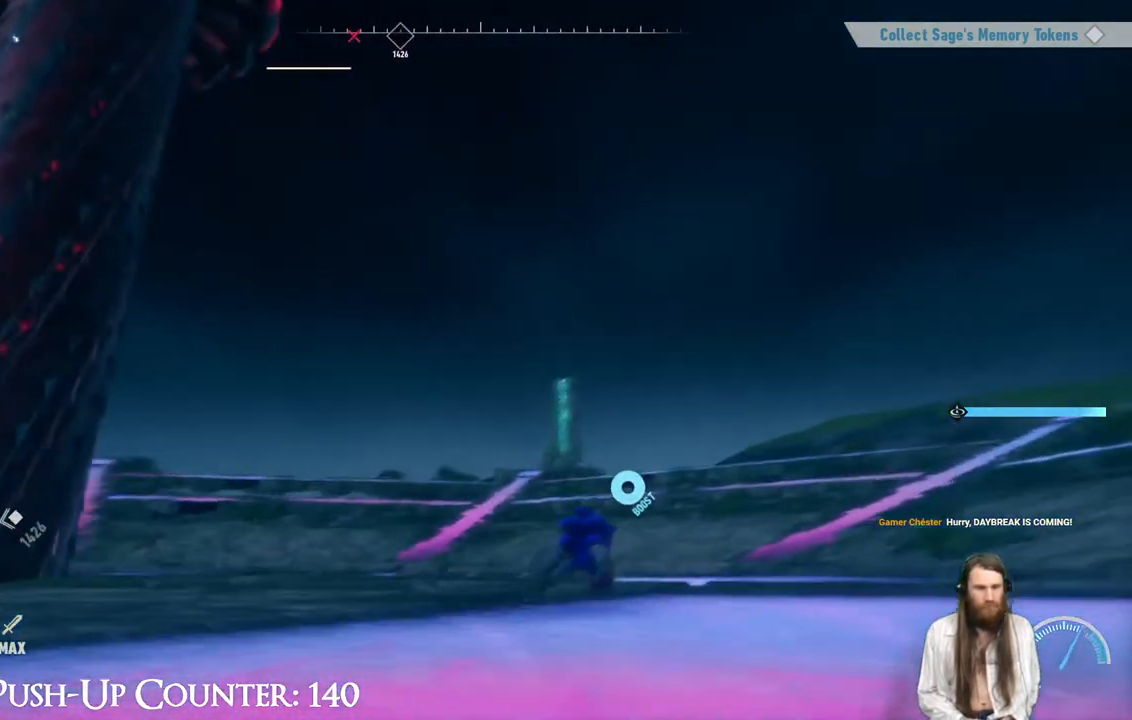
{"buttons": [], "left_stick": "up-right", "right_stick": "left", "events": [[100, "R3", "up"], [167, "left_stick", "up-right"]]}
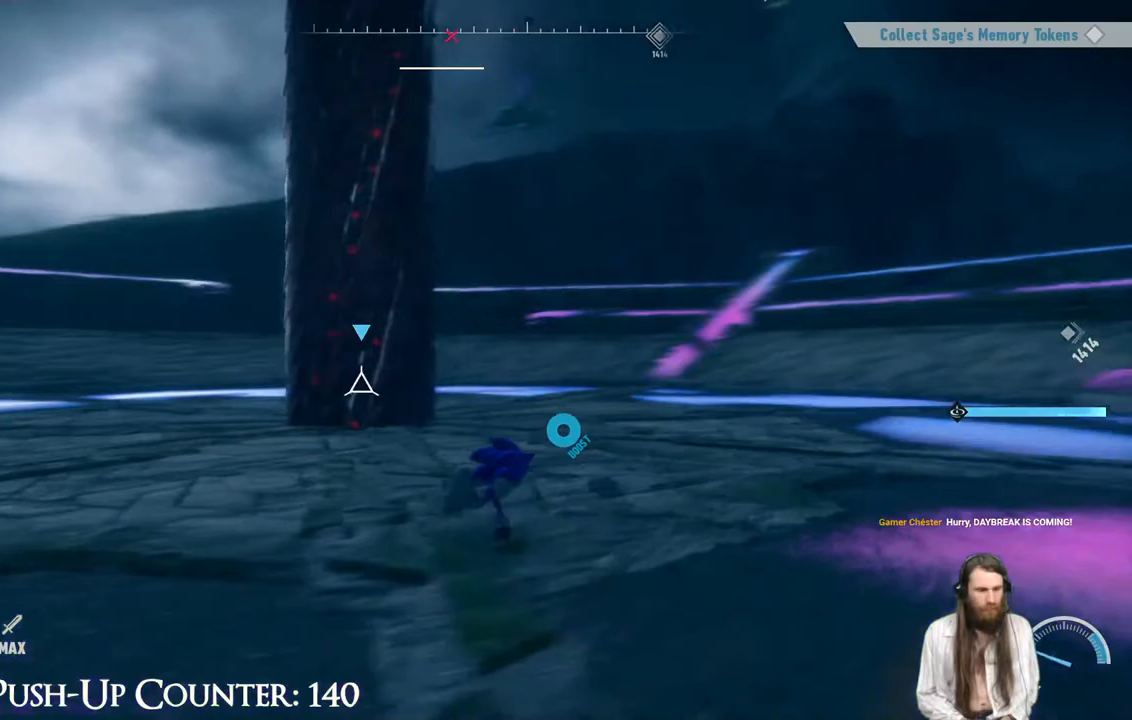
{"buttons": ["R2"], "left_stick": "up-right", "right_stick": "left", "events": [[33, "R2", "down"], [100, "right_stick", "center"], [300, "right_stick", "left"]]}
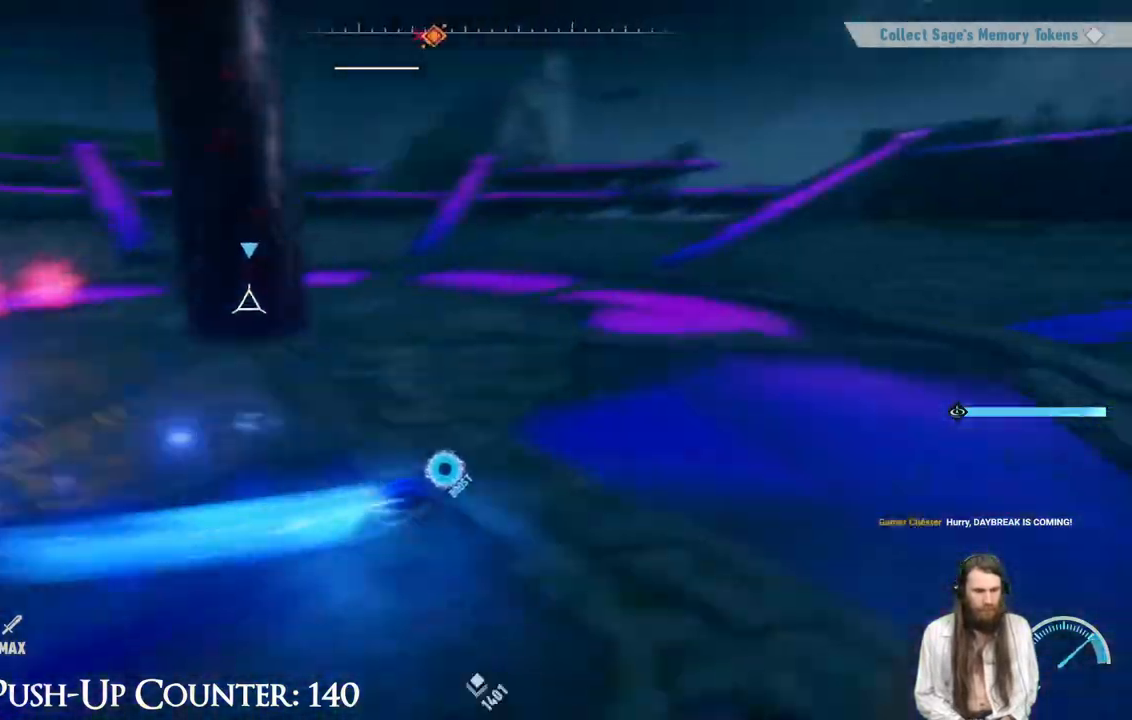
{"buttons": ["R2"], "left_stick": "right", "right_stick": "left", "events": [[267, "right_stick", "center"], [367, "left_stick", "right"], [450, "right_stick", "left"]]}
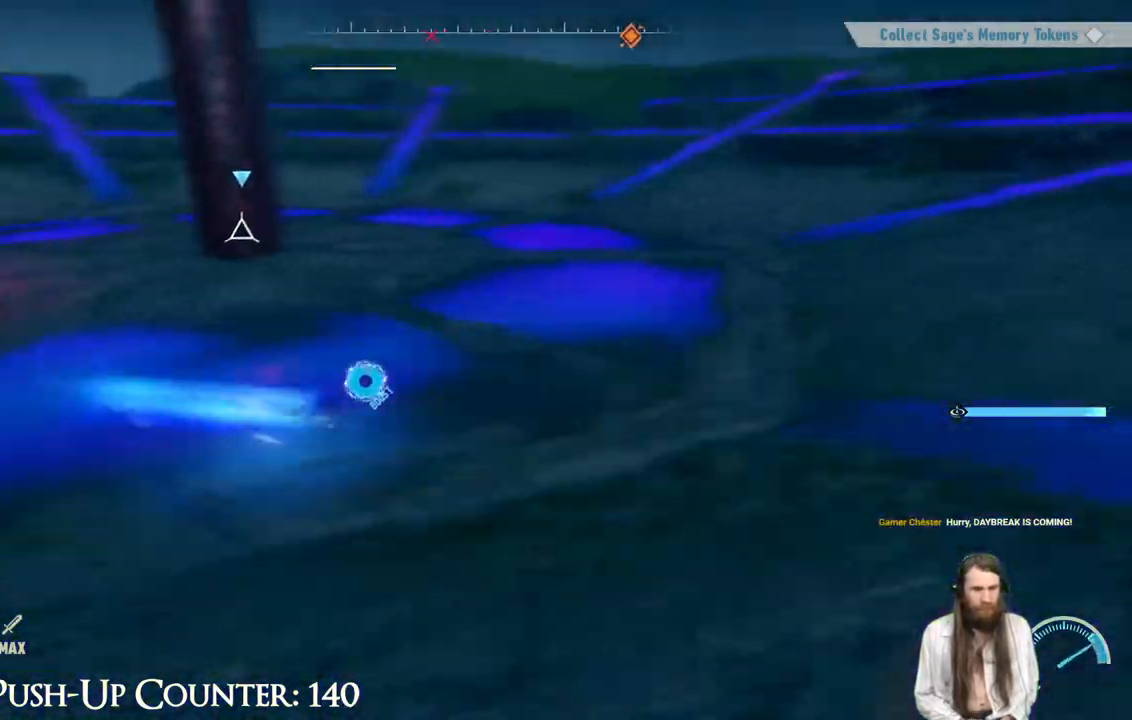
{"buttons": ["R2"], "left_stick": "right", "right_stick": "center", "events": [[433, "right_stick", "center"]]}
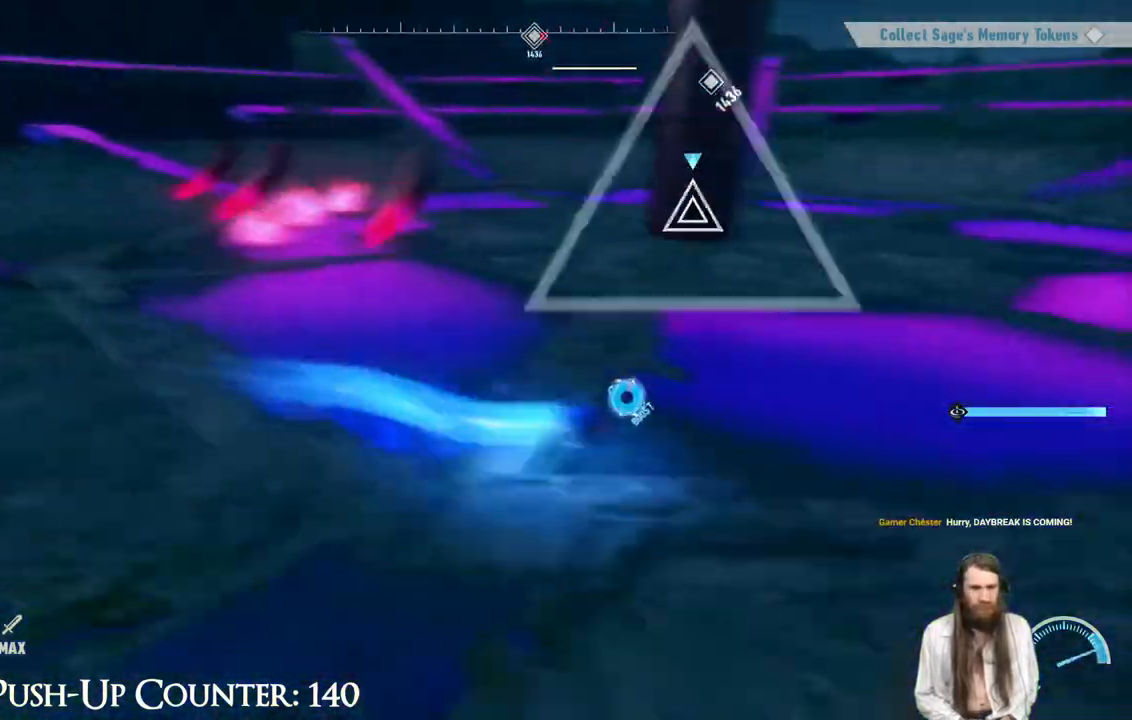
{"buttons": ["R2"], "left_stick": "up-right", "right_stick": "left", "events": [[83, "left_stick", "up-right"], [183, "right_stick", "left"]]}
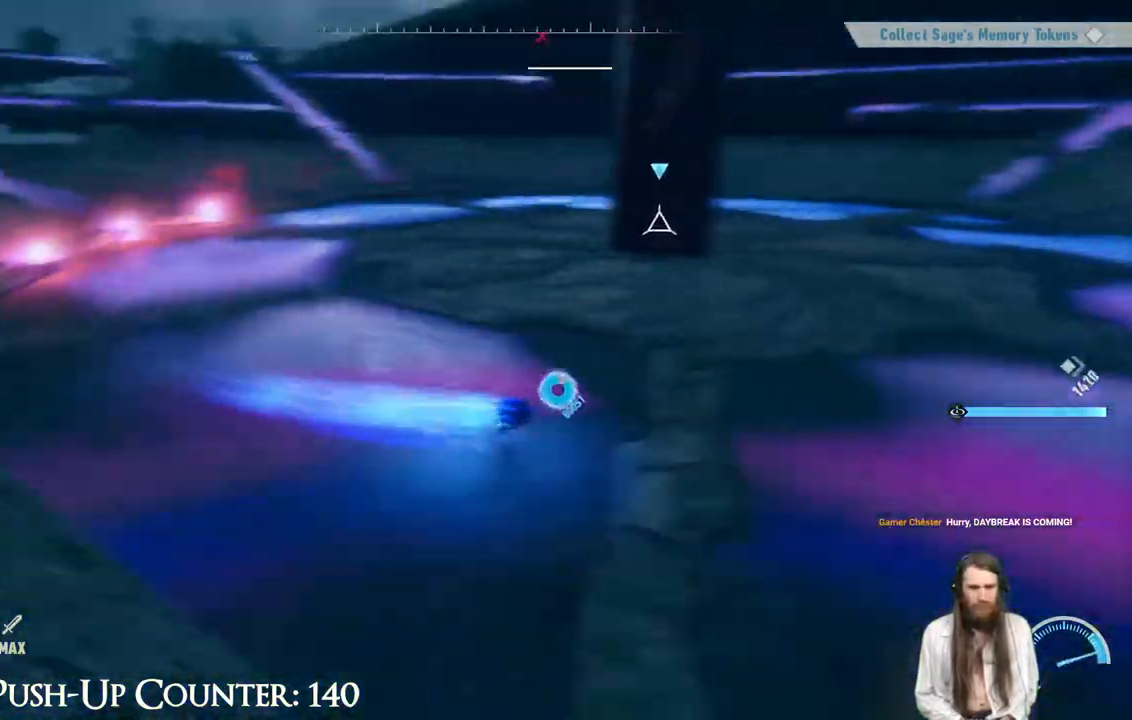
{"buttons": ["R2"], "left_stick": "up-right", "right_stick": "left", "events": [[17, "left_stick", "right"], [67, "right_stick", "center"], [133, "left_stick", "up-right"], [417, "right_stick", "left"]]}
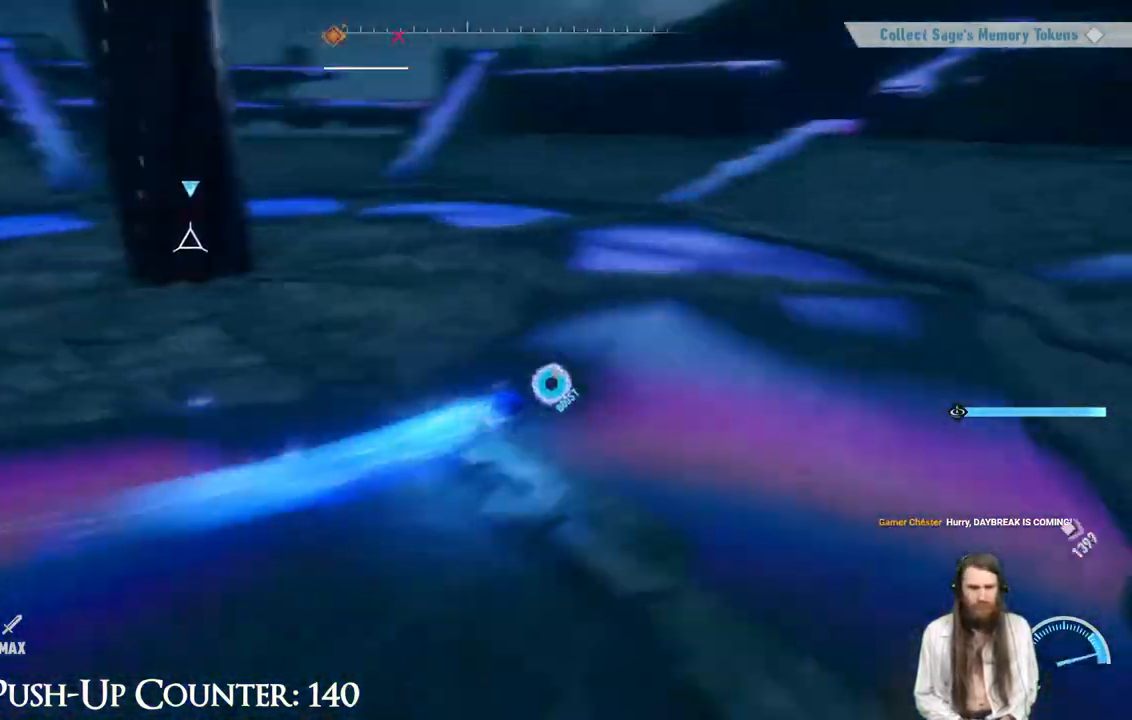
{"buttons": ["Y", "R2"], "left_stick": "up-right", "right_stick": "center", "events": [[233, "Y", "down"], [250, "left_stick", "up"], [400, "left_stick", "up-right"], [433, "right_stick", "center"]]}